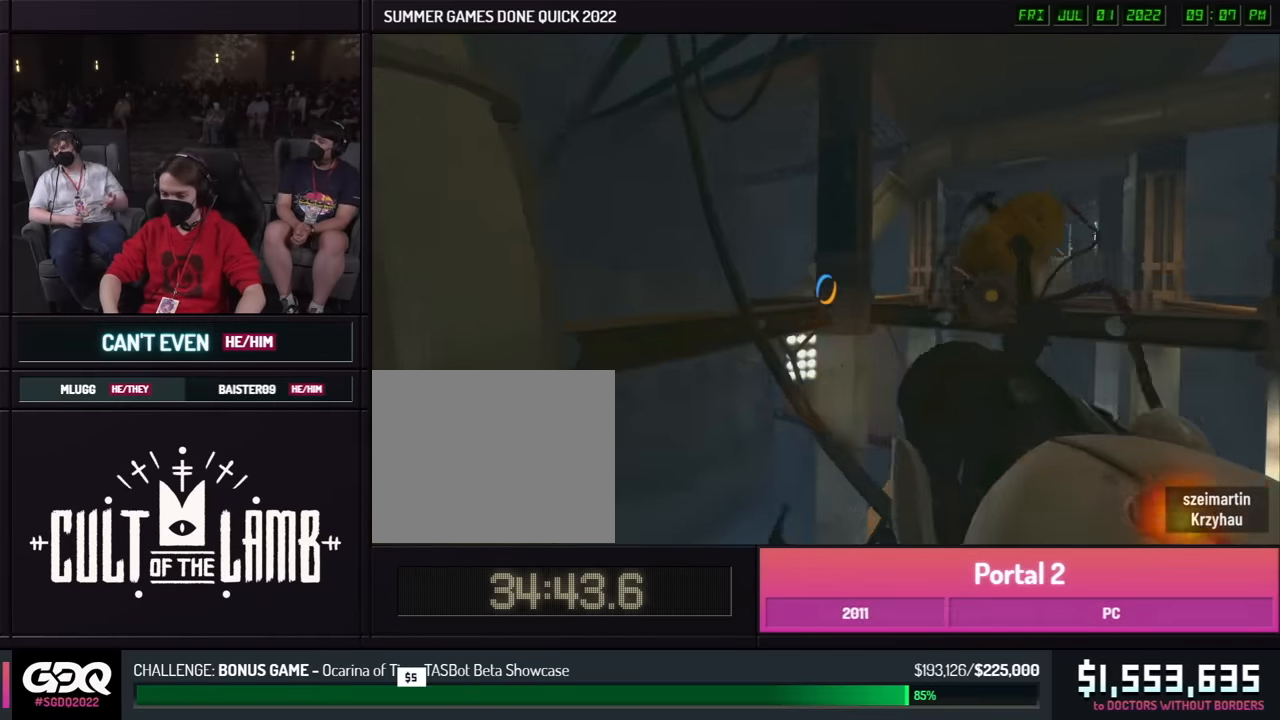
Gameplay with a controller (Xbox layout); each line is a JSON object with the inputs held at the frame after it. "events" lists button and stick changes between this image and that frame as [ms after this image, input, new state], when the widget could be followed in between. Not read: DPAD_DOWN DPAD_LEFT DPAD_RIGHT DPAD_UP L2 L3 R2 R3 SELECT START other_buttons.
{"buttons": ["B"], "left_stick": "right", "right_stick": "center", "events": [[117, "right_stick", "left"], [167, "left_stick", "down-left"], [250, "left_stick", "up-left"], [284, "right_stick", "center"], [384, "left_stick", "right"]]}
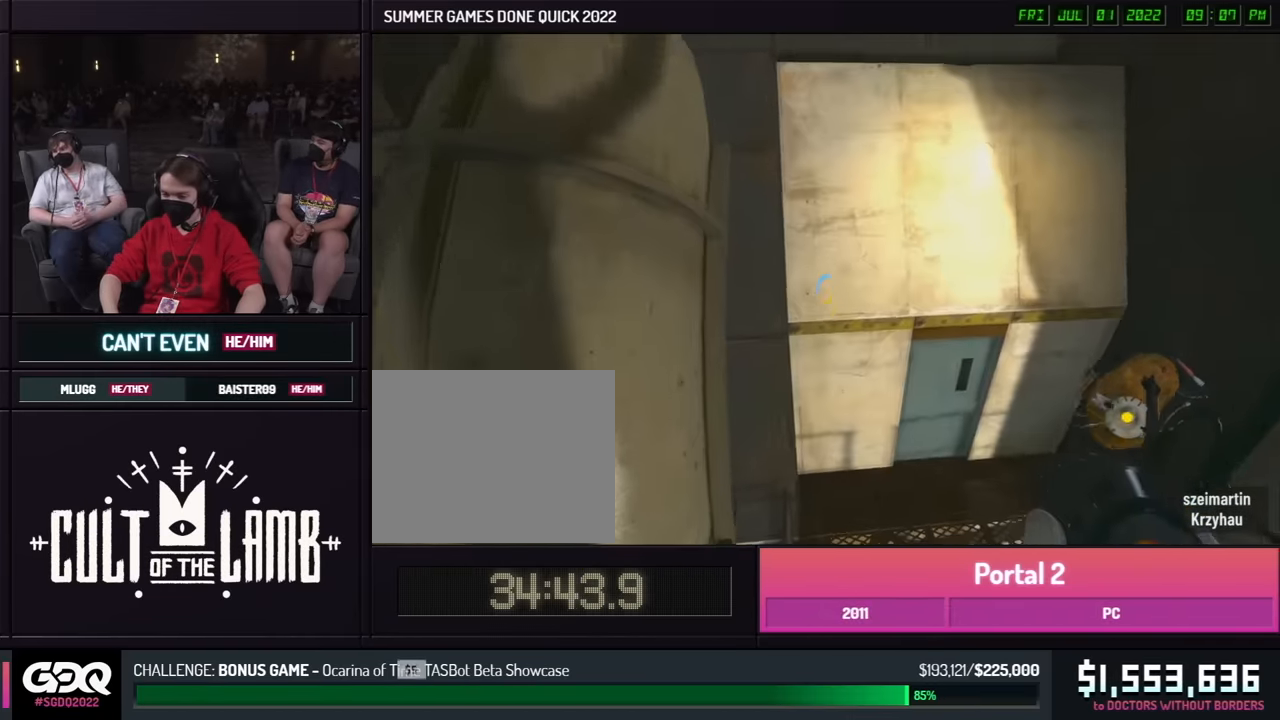
{"buttons": [], "left_stick": "up", "right_stick": "center", "events": [[134, "left_stick", "center"], [217, "B", "up"], [217, "left_stick", "up-right"], [400, "left_stick", "up"]]}
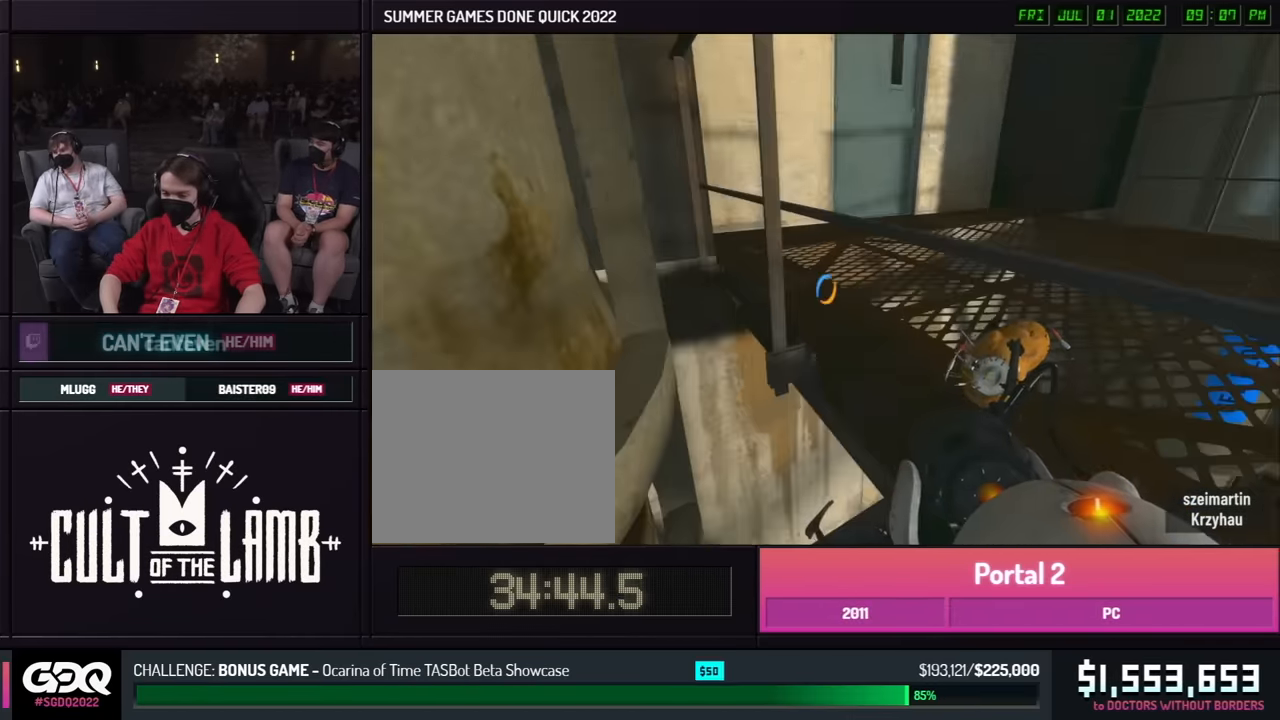
{"buttons": [], "left_stick": "up-left", "right_stick": "right", "events": [[384, "right_stick", "right"], [467, "left_stick", "up-left"]]}
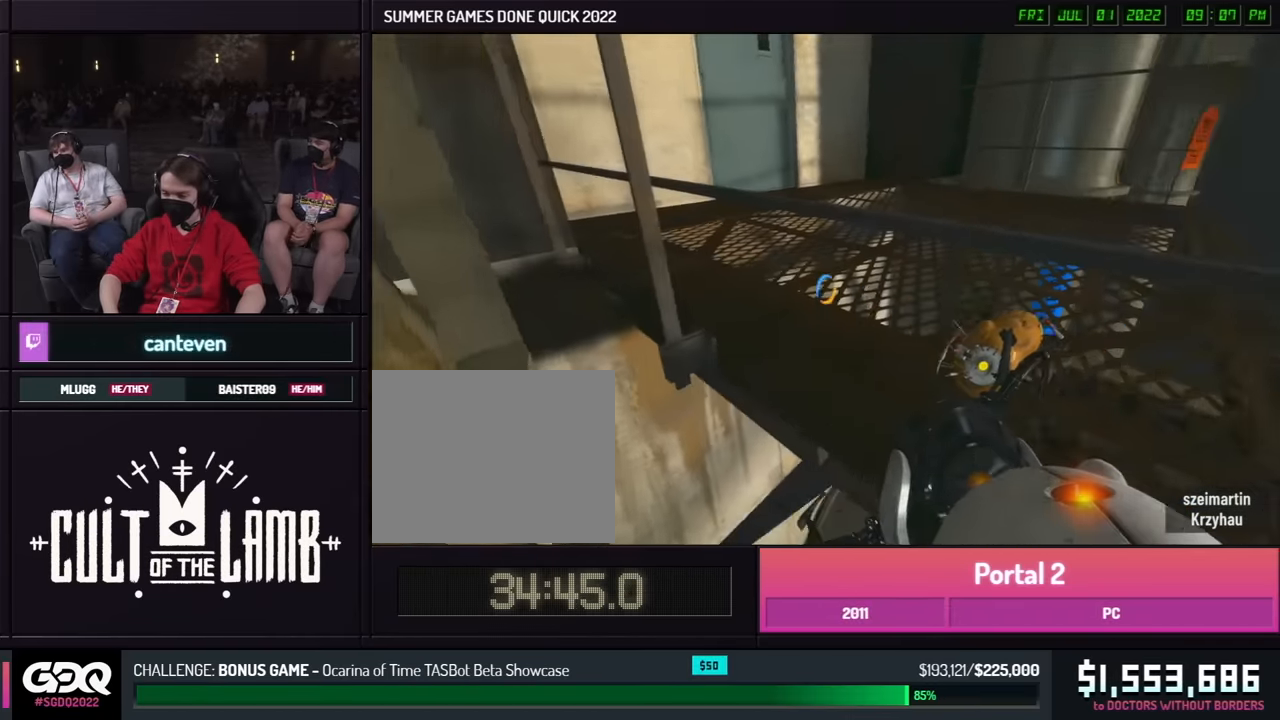
{"buttons": [], "left_stick": "down-left", "right_stick": "left", "events": [[150, "left_stick", "down-left"], [234, "right_stick", "center"], [317, "R1", "down"], [417, "R1", "up"], [484, "right_stick", "left"]]}
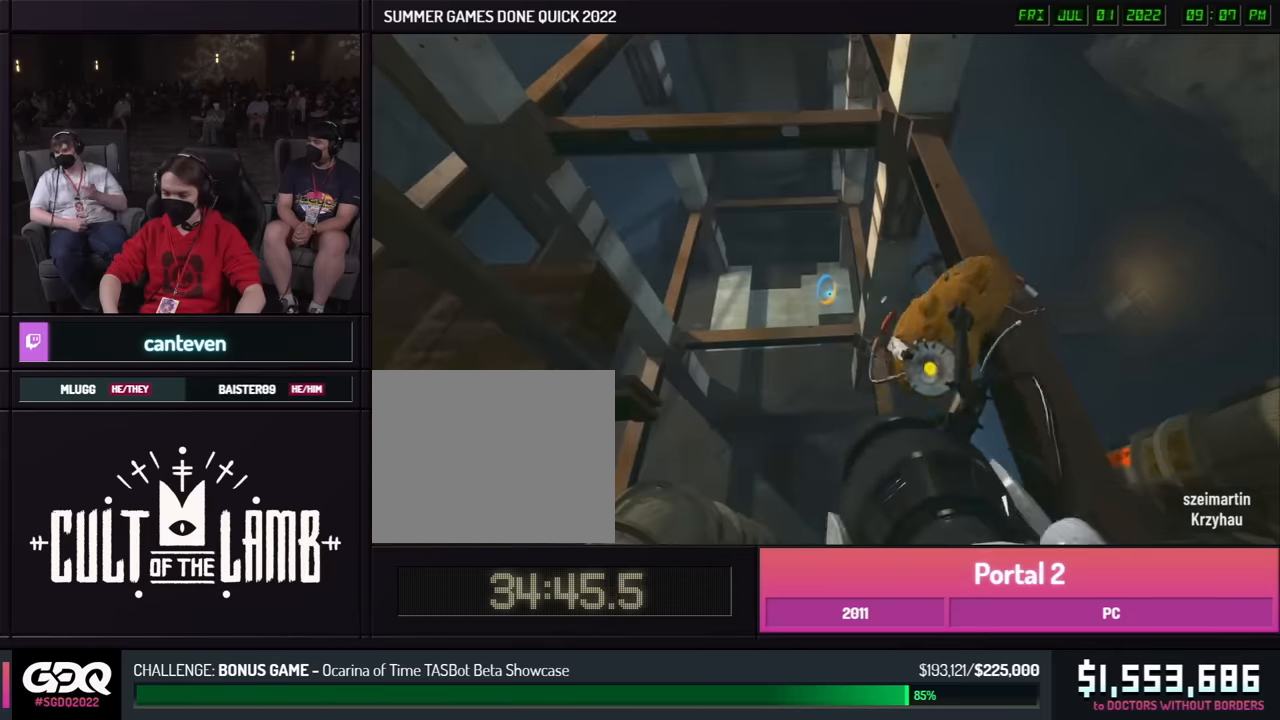
{"buttons": [], "left_stick": "up", "right_stick": "up", "events": [[84, "left_stick", "up"], [167, "L1", "down"], [184, "right_stick", "up"], [267, "L1", "up"]]}
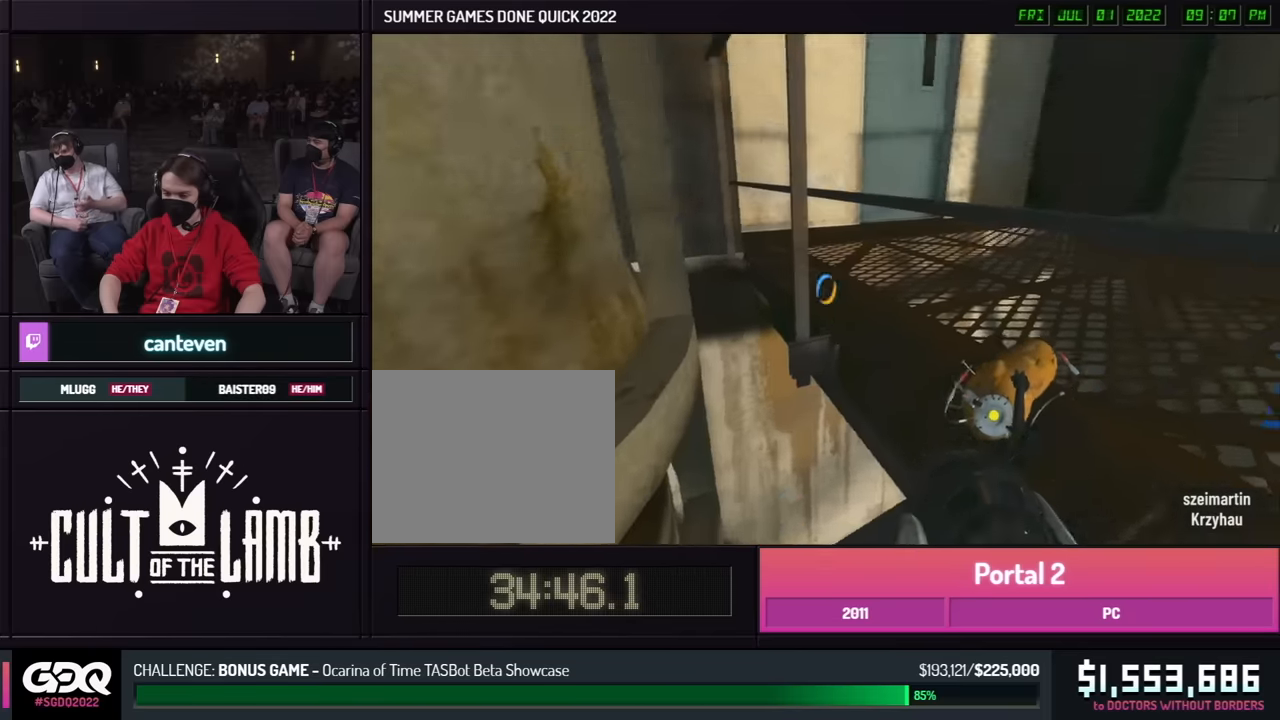
{"buttons": [], "left_stick": "up", "right_stick": "center", "events": [[17, "right_stick", "center"]]}
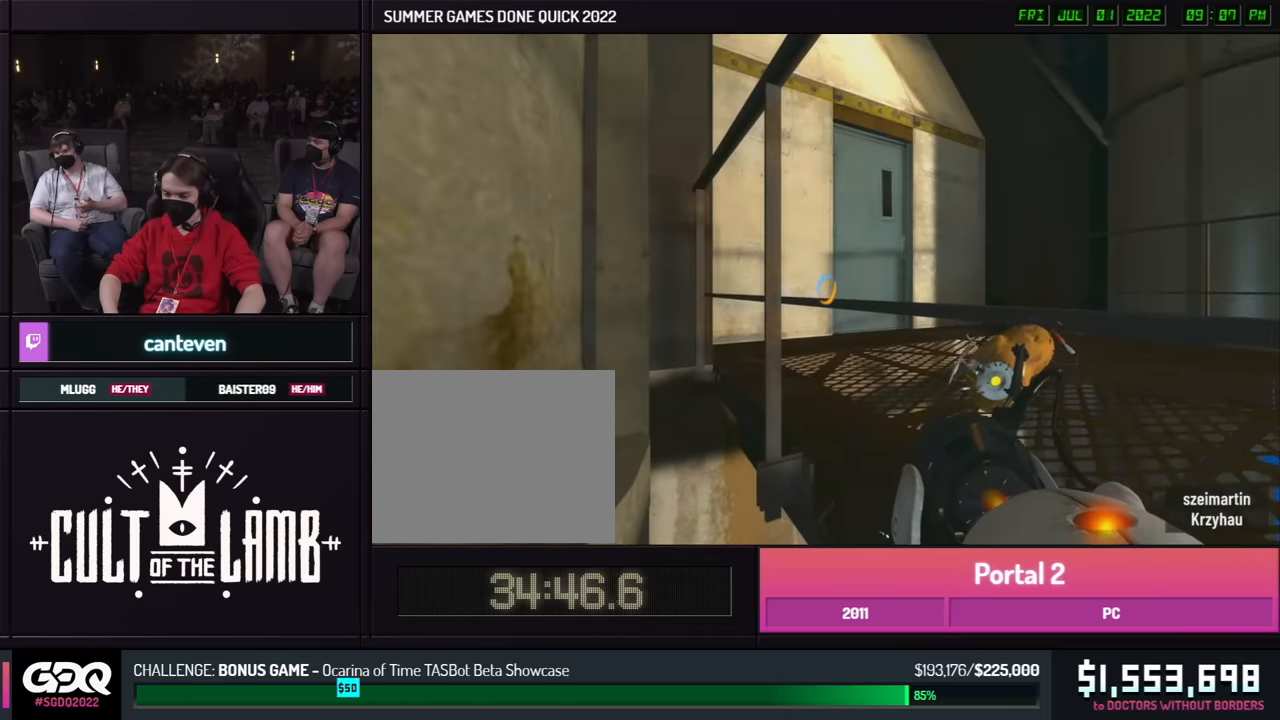
{"buttons": [], "left_stick": "up", "right_stick": "center", "events": []}
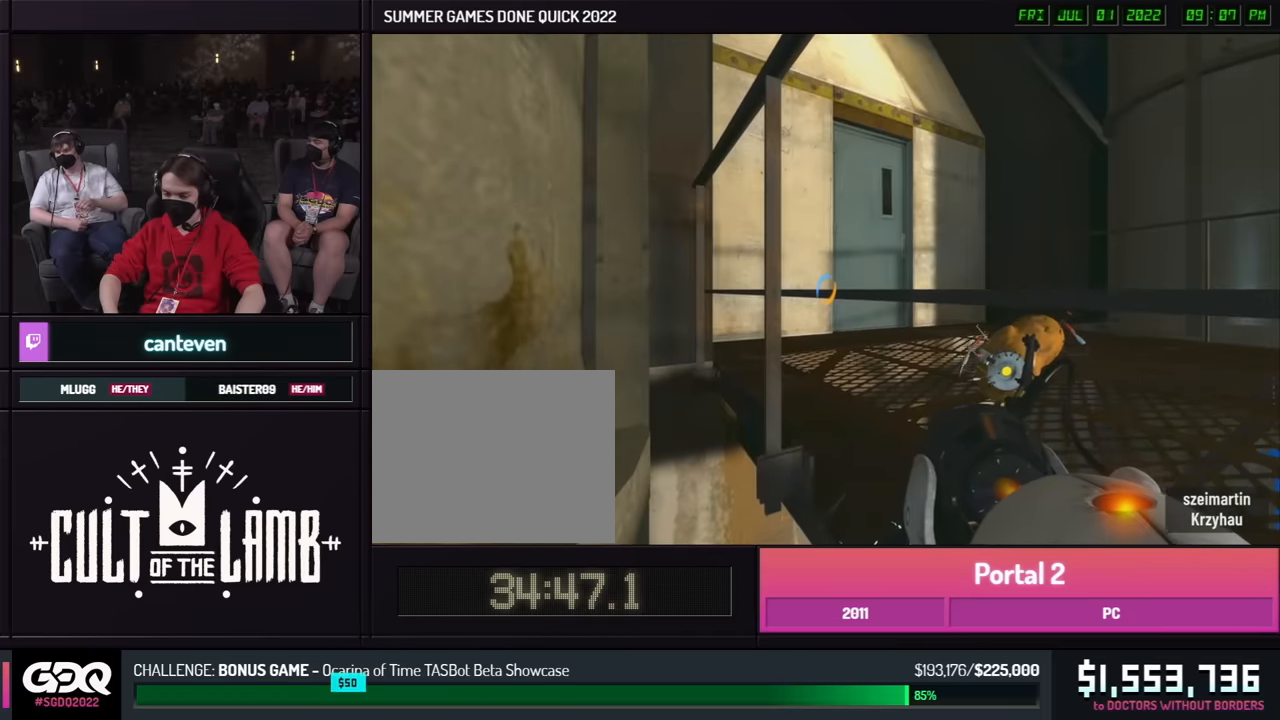
{"buttons": [], "left_stick": "up", "right_stick": "center", "events": []}
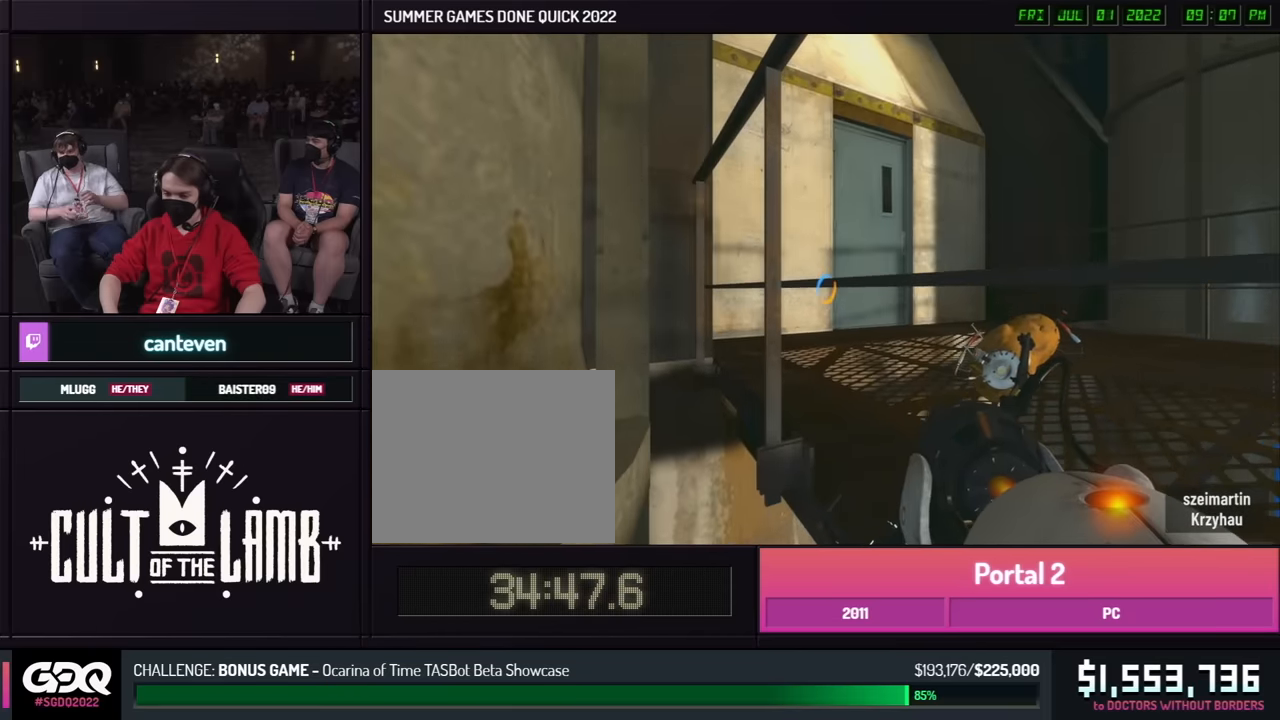
{"buttons": [], "left_stick": "up", "right_stick": "center", "events": []}
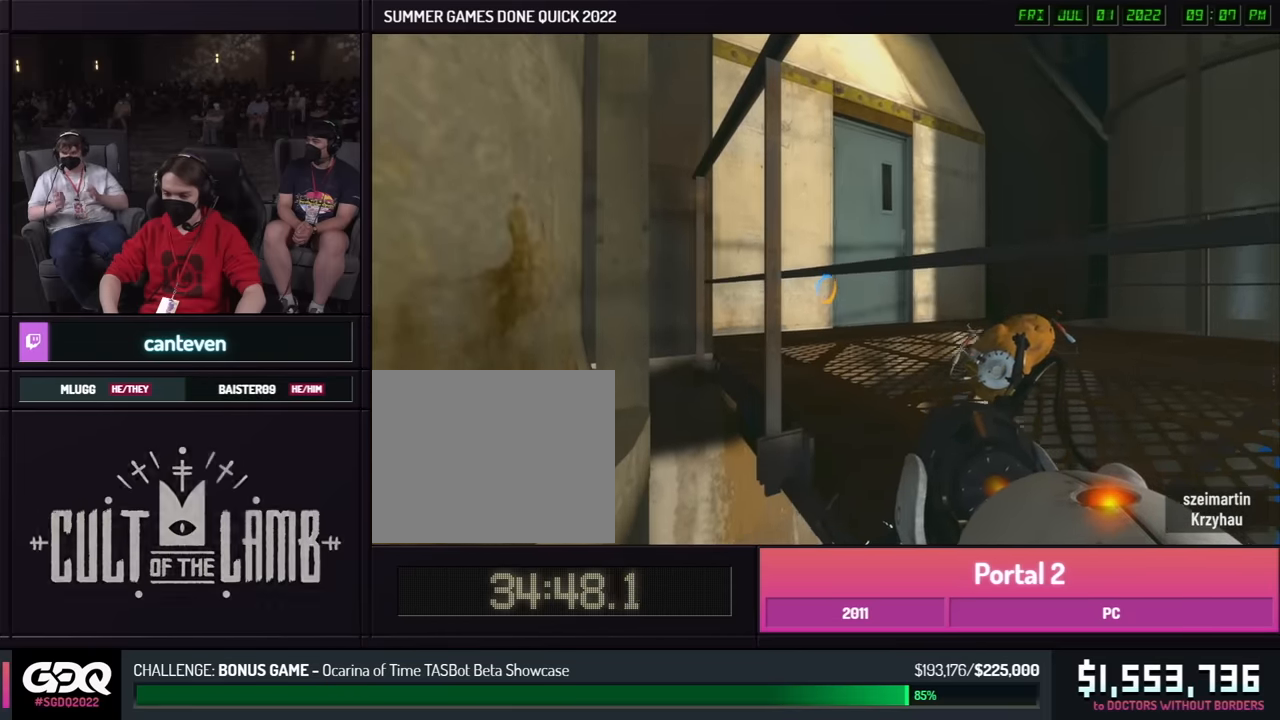
{"buttons": [], "left_stick": "down", "right_stick": "center", "events": [[284, "left_stick", "down"], [284, "right_stick", "down"], [450, "right_stick", "center"]]}
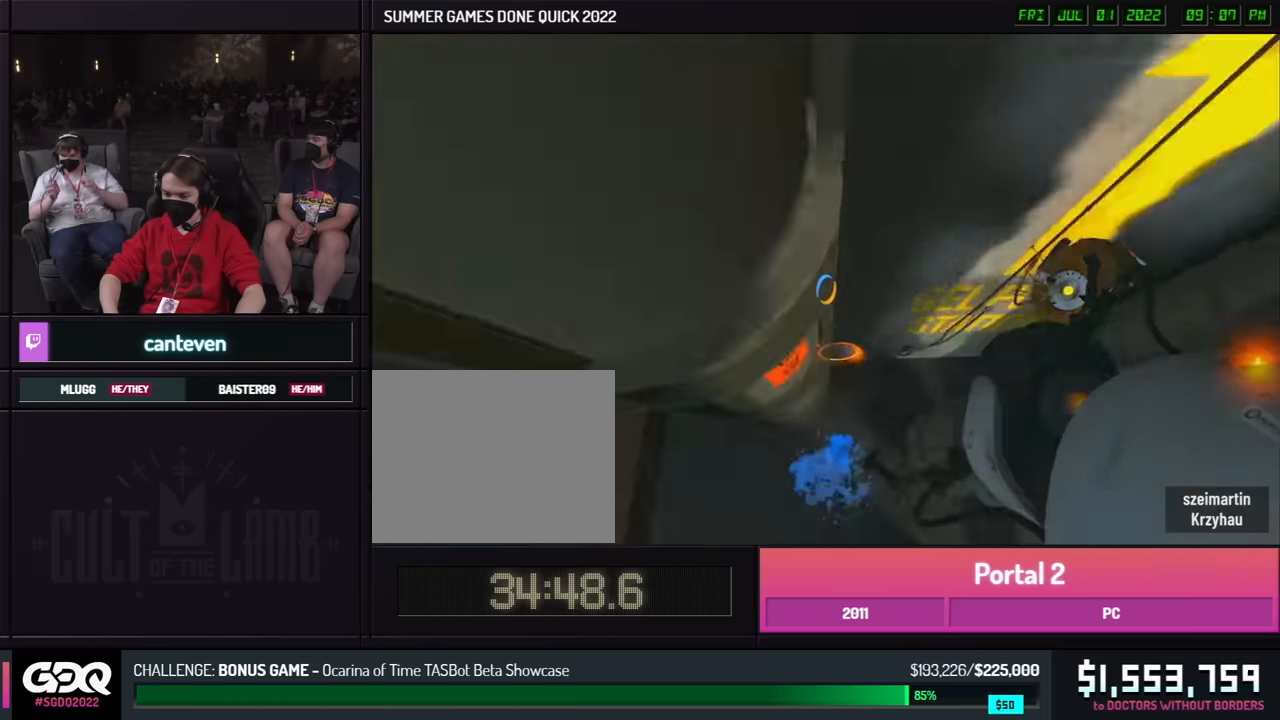
{"buttons": [], "left_stick": "down-left", "right_stick": "center", "events": [[117, "right_stick", "up"], [167, "left_stick", "down-left"], [284, "right_stick", "center"]]}
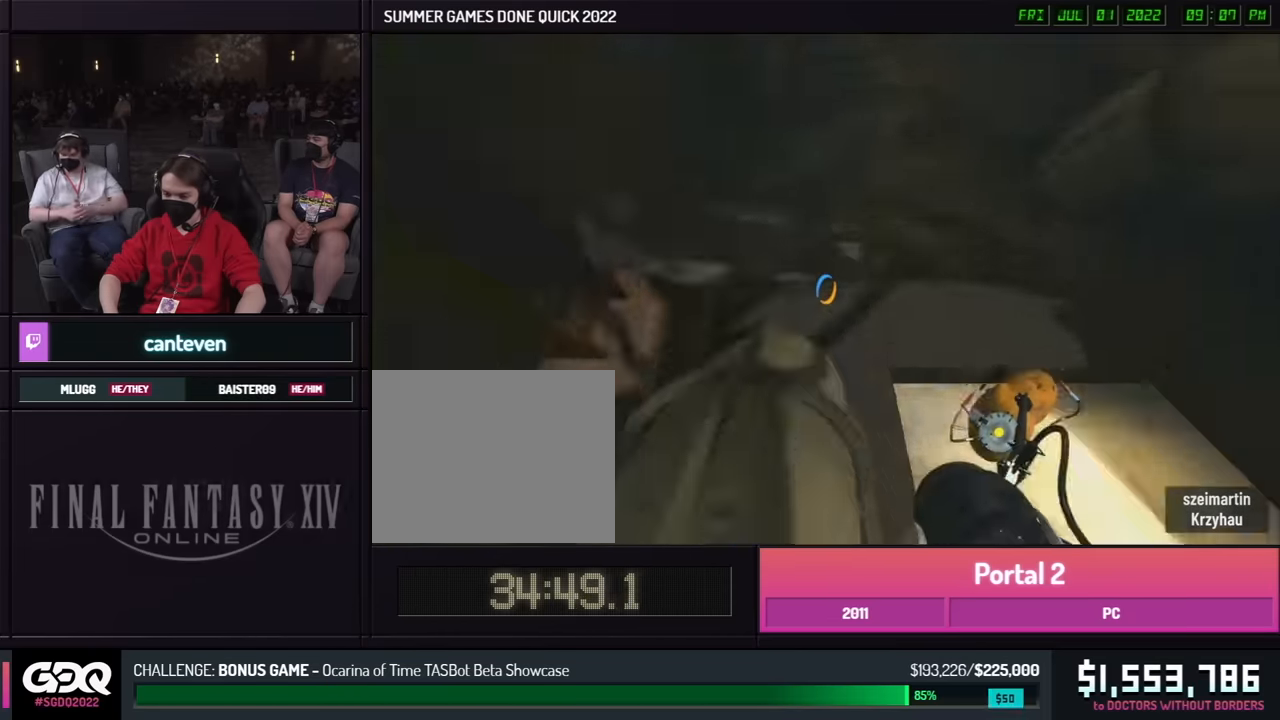
{"buttons": [], "left_stick": "right", "right_stick": "center", "events": [[117, "left_stick", "right"]]}
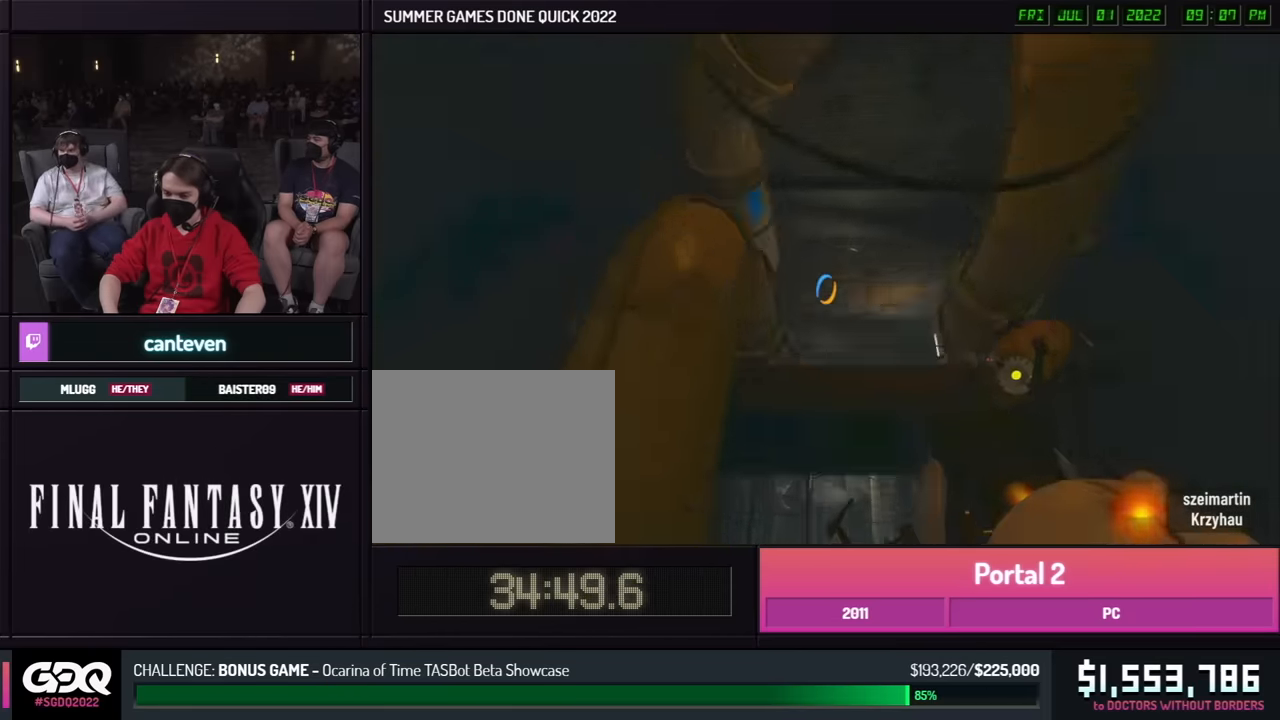
{"buttons": [], "left_stick": "down-right", "right_stick": "up", "events": [[100, "left_stick", "up"], [267, "left_stick", "up-left"], [384, "right_stick", "up"], [500, "left_stick", "down-right"]]}
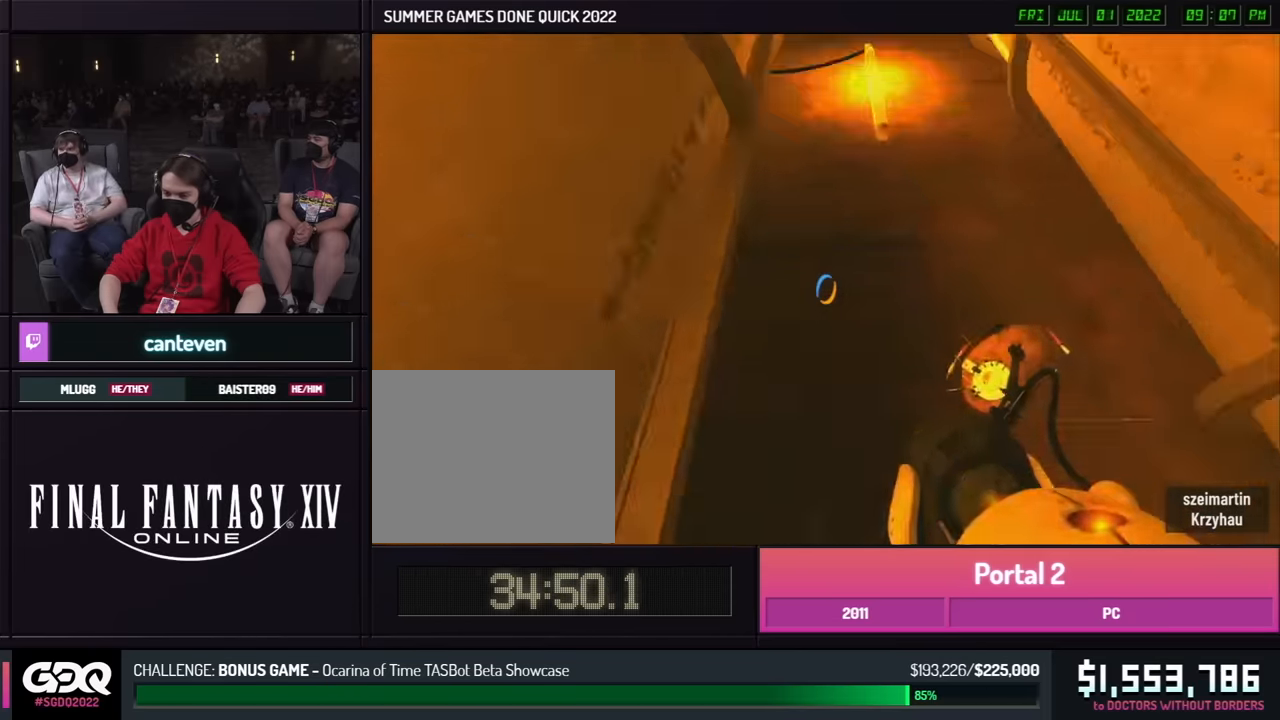
{"buttons": [], "left_stick": "up", "right_stick": "center", "events": [[34, "left_stick", "up-left"], [150, "left_stick", "down-right"], [200, "left_stick", "up-left"], [217, "right_stick", "center"], [284, "R1", "down"], [284, "left_stick", "left"], [334, "left_stick", "up"], [384, "R1", "up"]]}
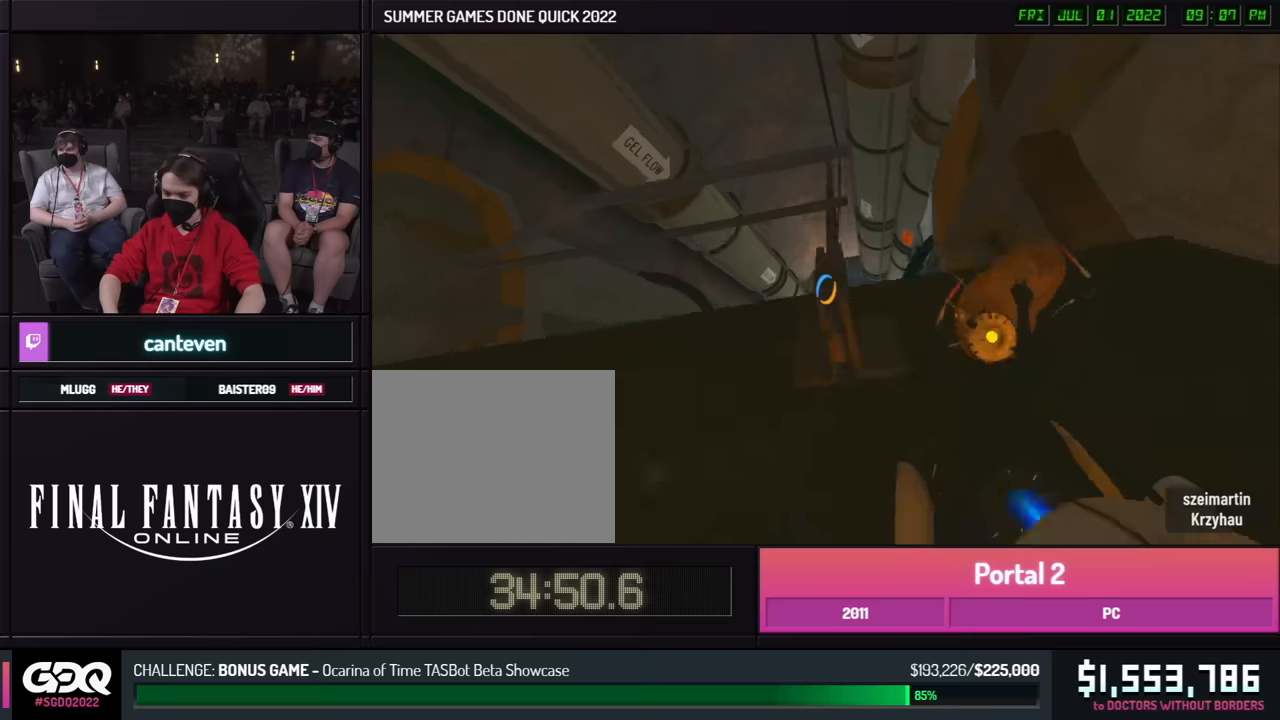
{"buttons": [], "left_stick": "up", "right_stick": "center", "events": []}
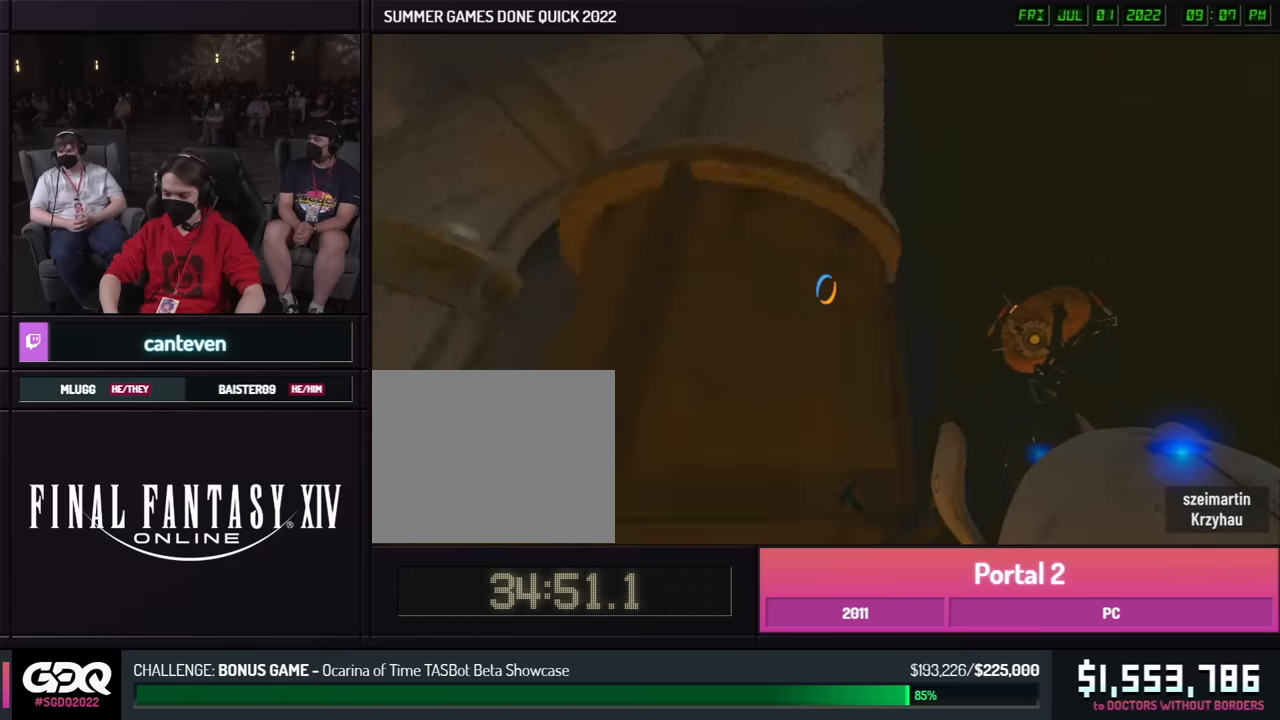
{"buttons": [], "left_stick": "up", "right_stick": "center", "events": []}
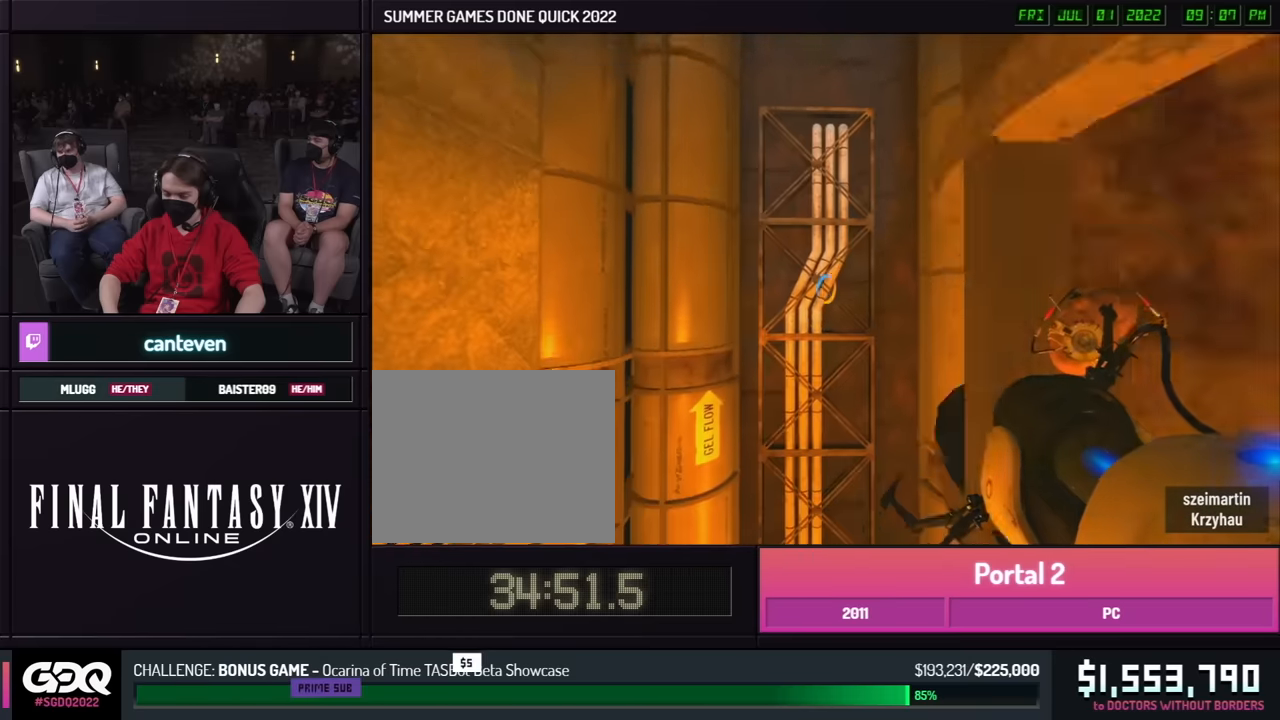
{"buttons": ["B"], "left_stick": "left", "right_stick": "center", "events": [[450, "B", "down"], [467, "left_stick", "left"]]}
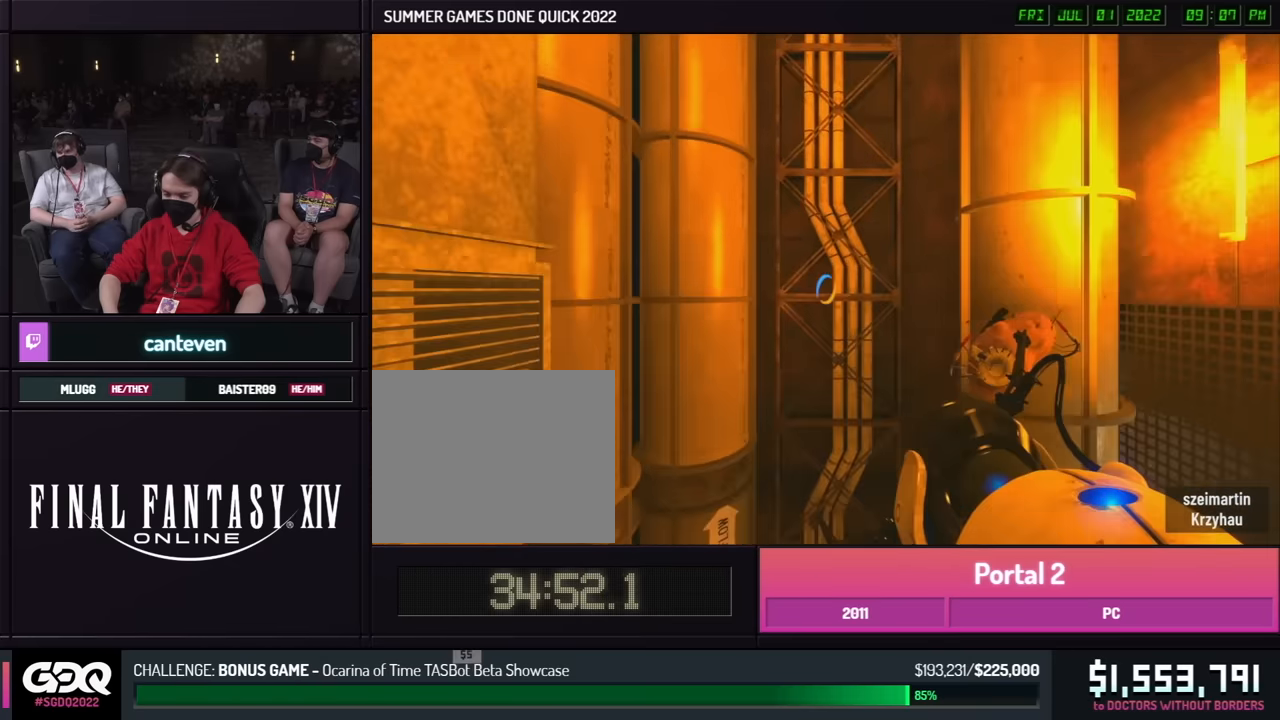
{"buttons": ["B"], "left_stick": "left", "right_stick": "center", "events": [[17, "left_stick", "down-left"], [284, "left_stick", "up"], [384, "left_stick", "left"]]}
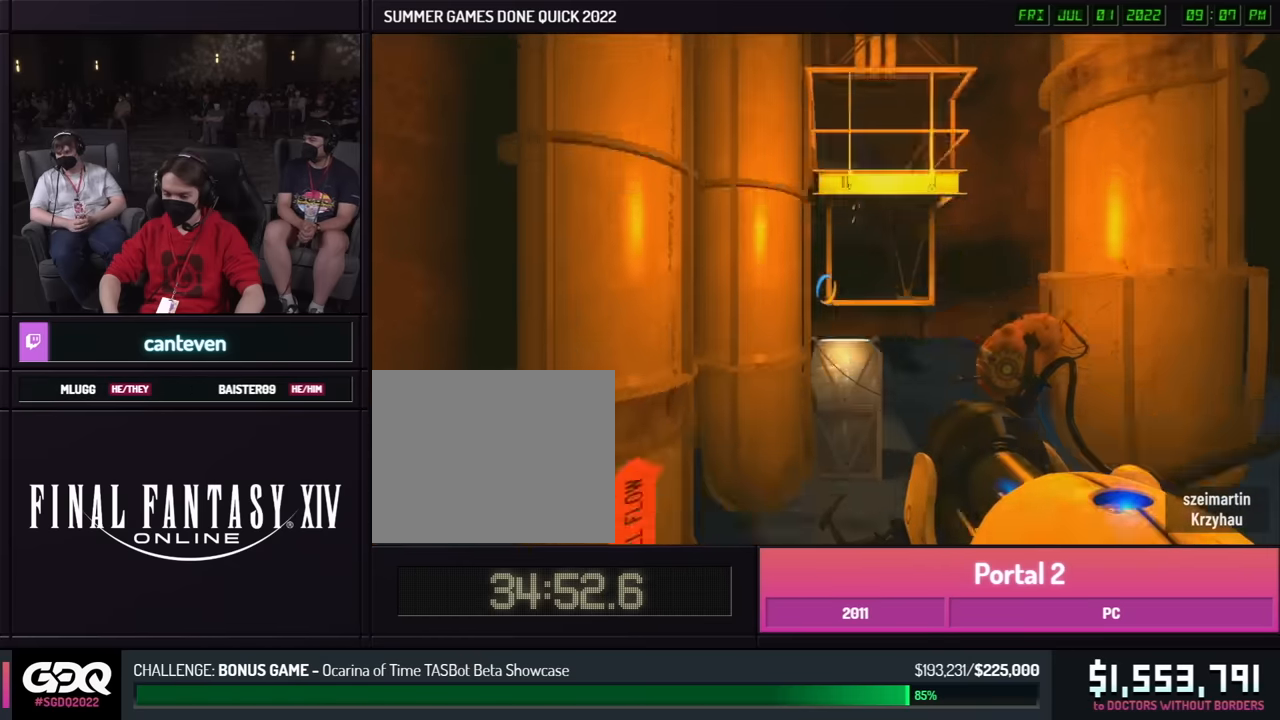
{"buttons": ["B"], "left_stick": "right", "right_stick": "center", "events": [[67, "left_stick", "down-left"], [400, "left_stick", "right"]]}
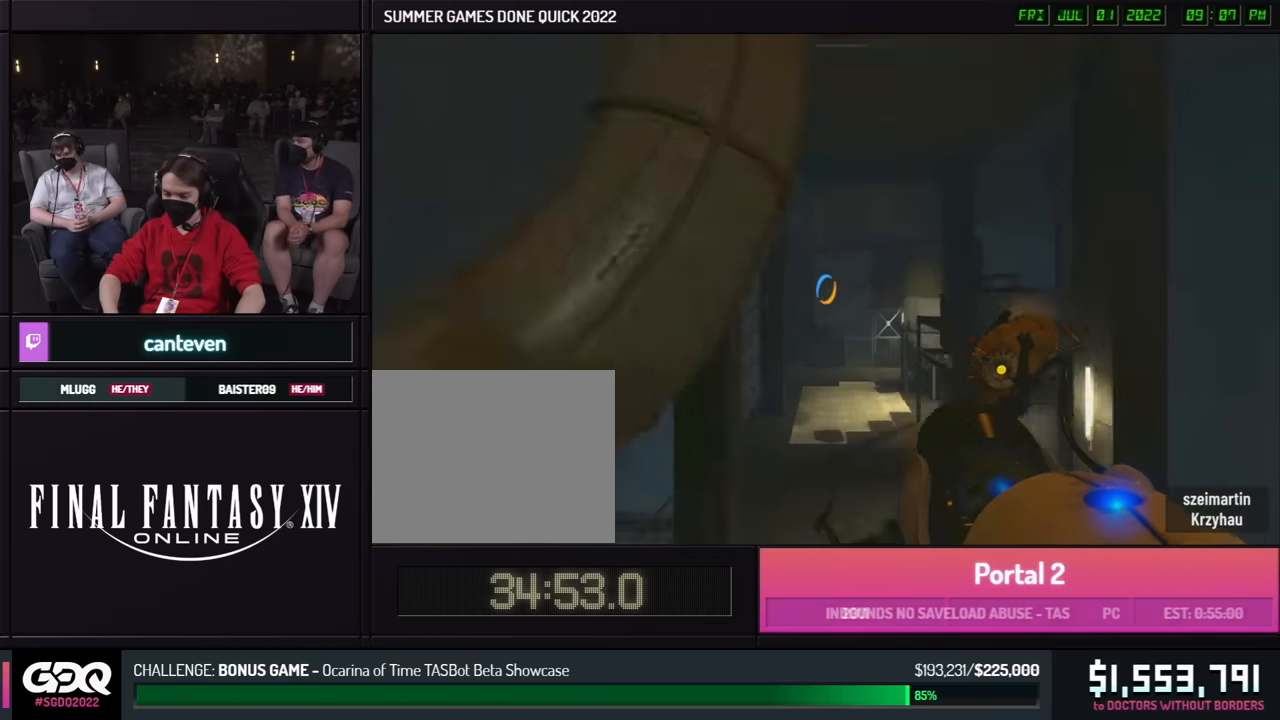
{"buttons": ["B"], "left_stick": "right", "right_stick": "center", "events": [[67, "left_stick", "down"], [484, "left_stick", "right"]]}
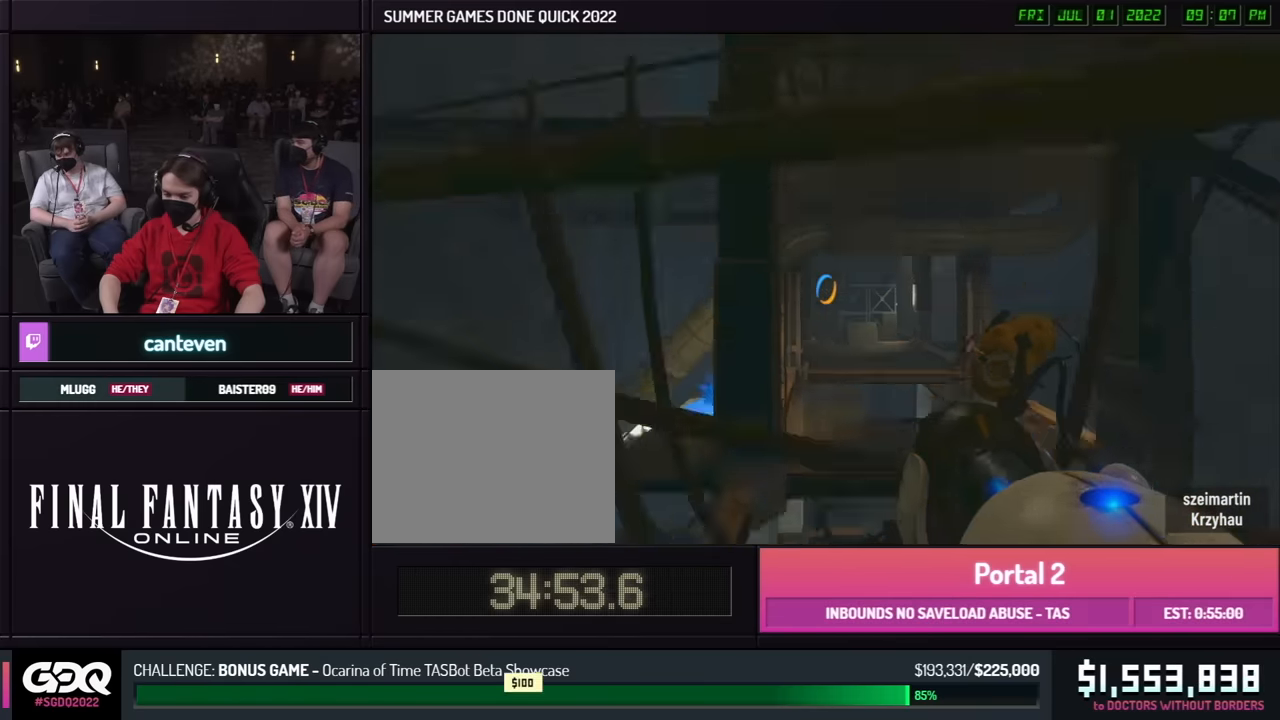
{"buttons": ["B"], "left_stick": "left", "right_stick": "down", "events": [[184, "right_stick", "down"], [500, "left_stick", "left"]]}
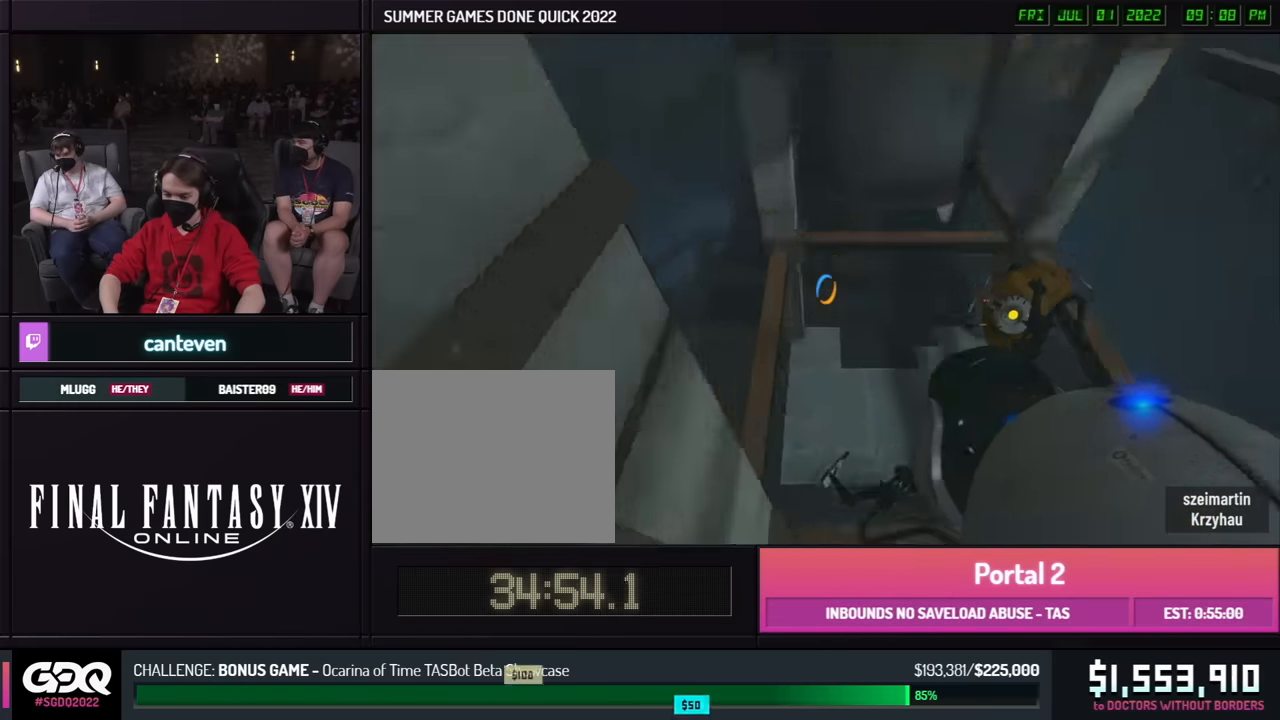
{"buttons": ["B"], "left_stick": "left", "right_stick": "center", "events": [[17, "left_stick", "right"], [17, "right_stick", "center"], [50, "L1", "down"], [117, "left_stick", "left"], [134, "right_stick", "up-right"], [150, "L1", "up"], [217, "left_stick", "down"], [300, "right_stick", "center"], [334, "L1", "down"], [350, "left_stick", "left"], [434, "L1", "up"]]}
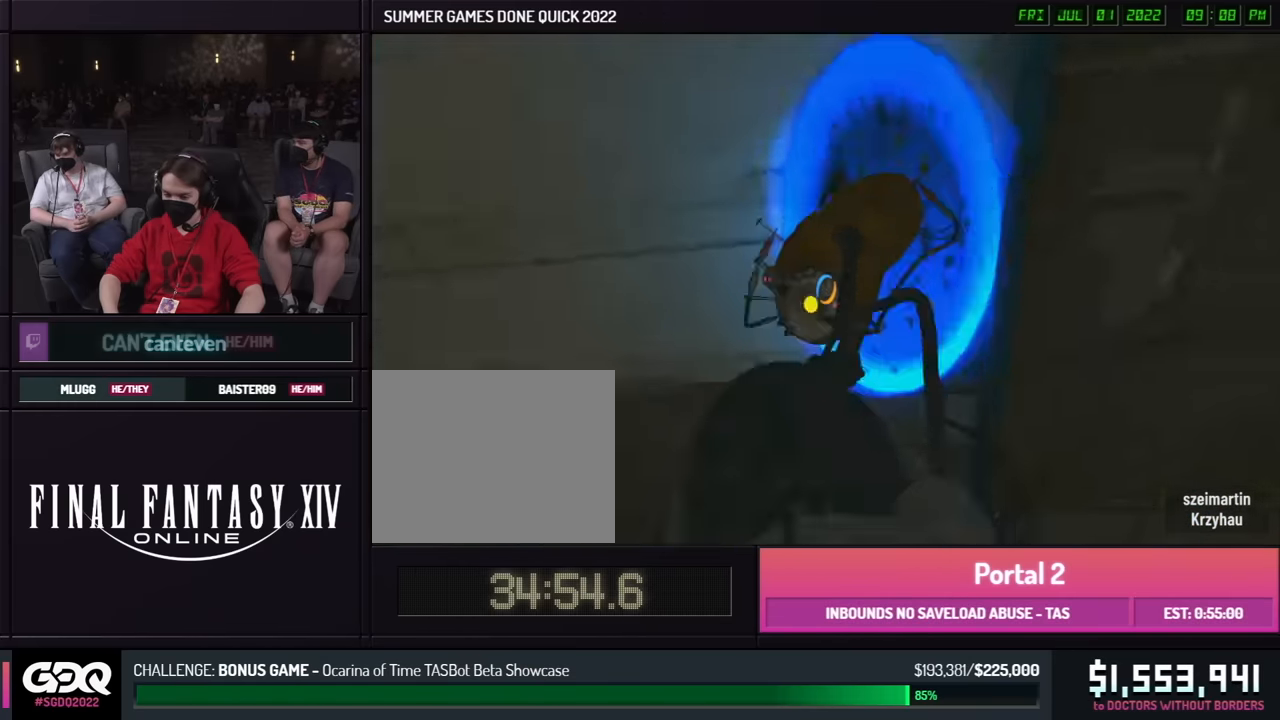
{"buttons": ["B"], "left_stick": "up-left", "right_stick": "center", "events": [[284, "left_stick", "up-left"]]}
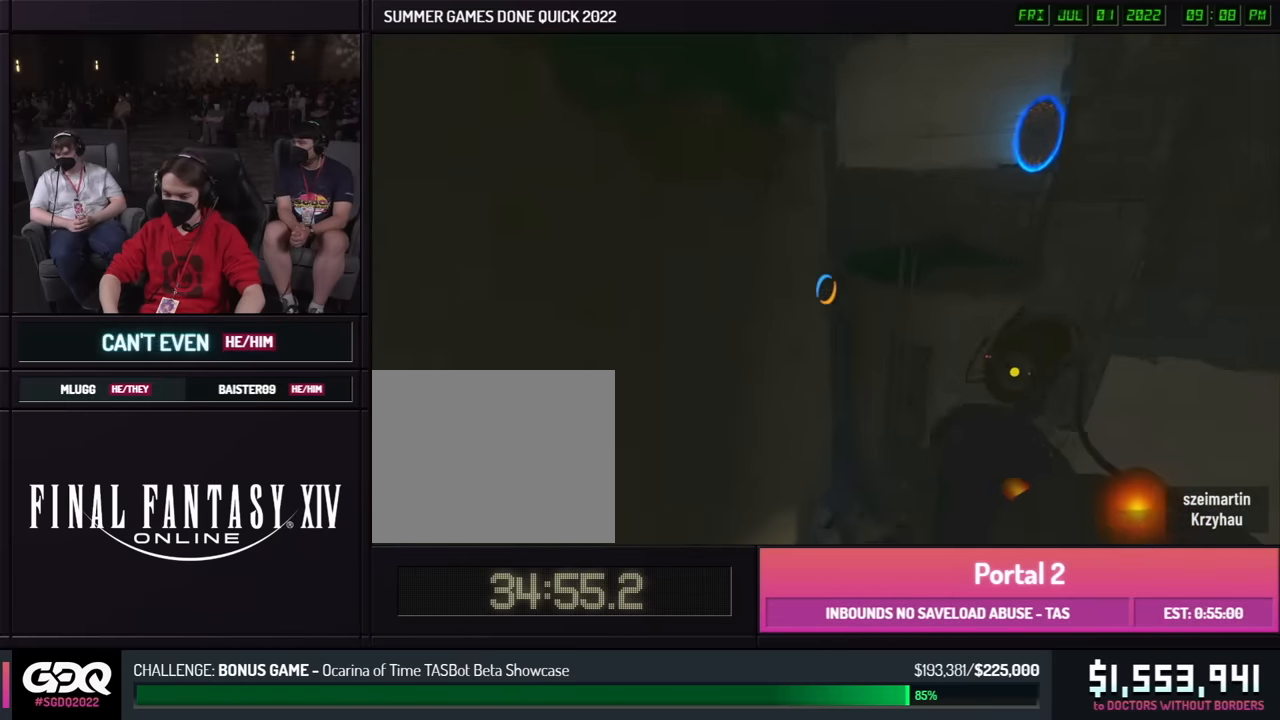
{"buttons": ["B"], "left_stick": "up-left", "right_stick": "center", "events": []}
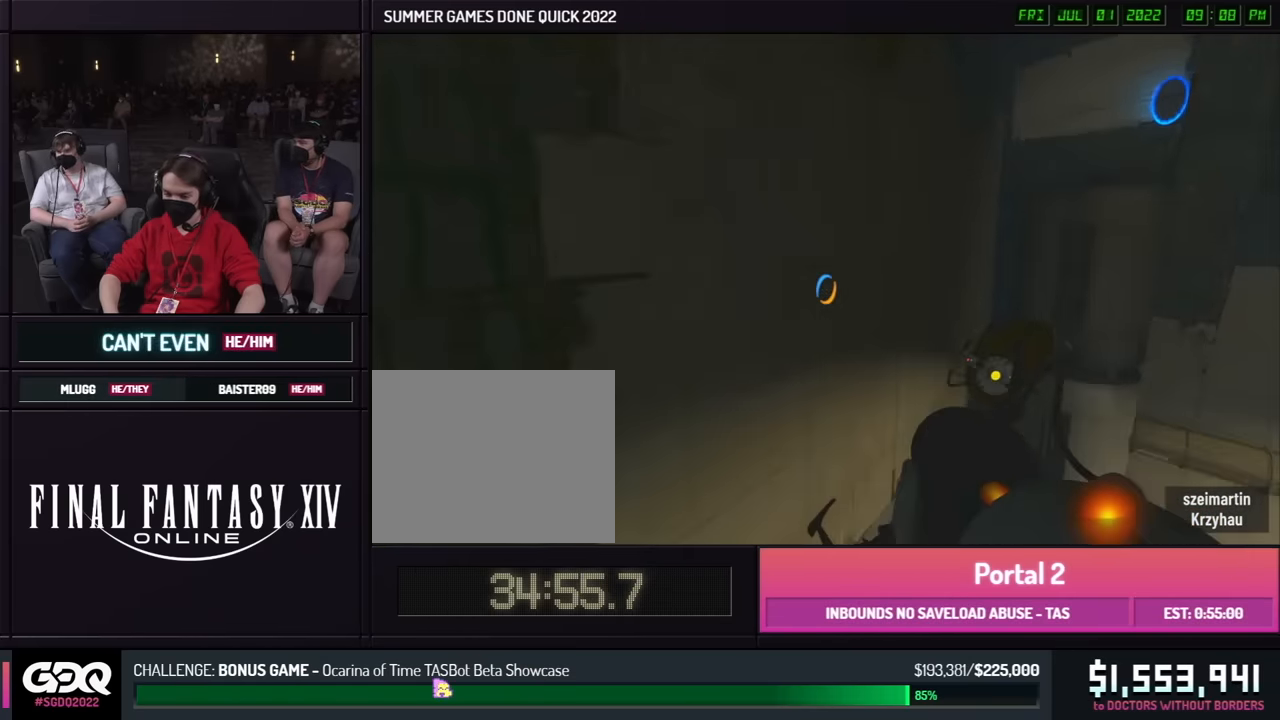
{"buttons": [], "left_stick": "up", "right_stick": "center", "events": [[350, "B", "up"], [350, "left_stick", "up"]]}
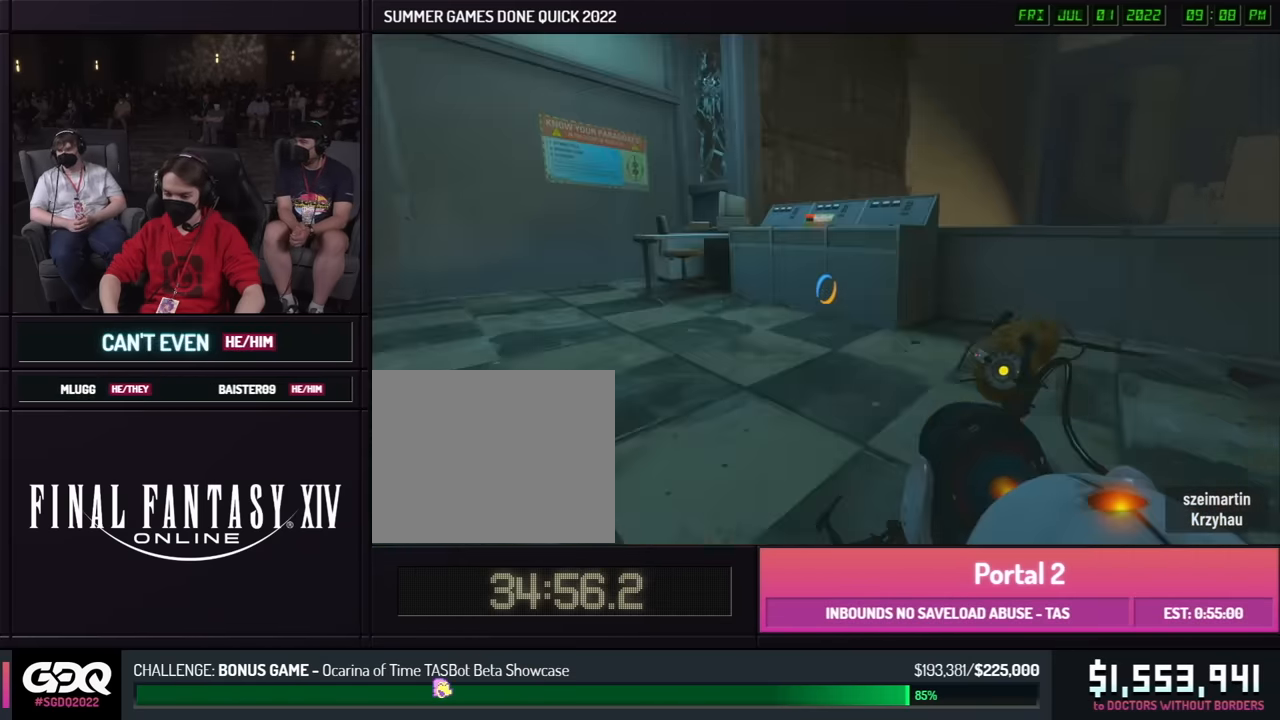
{"buttons": [], "left_stick": "right", "right_stick": "left", "events": [[50, "X", "down"], [150, "X", "up"], [217, "right_stick", "left"], [317, "left_stick", "right"]]}
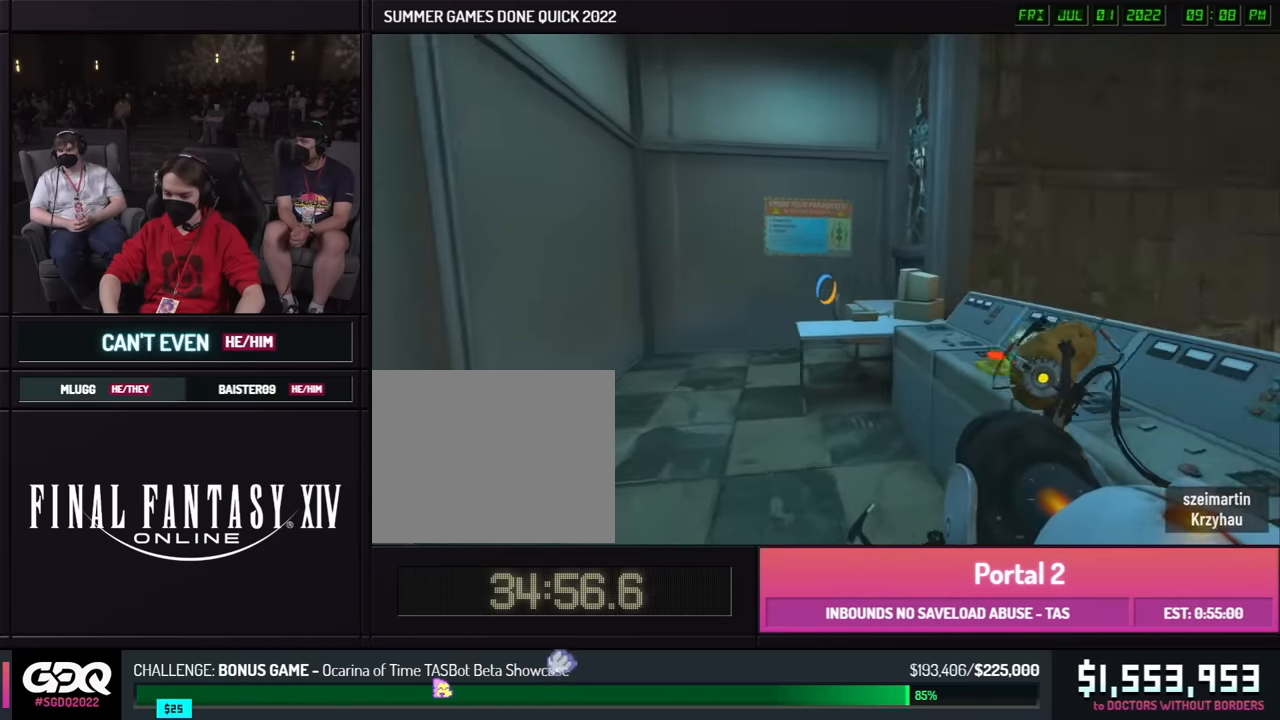
{"buttons": ["Y"], "left_stick": "down", "right_stick": "center", "events": [[50, "right_stick", "center"], [134, "A", "down"], [134, "left_stick", "center"], [234, "A", "up"], [467, "Y", "down"], [467, "left_stick", "down"]]}
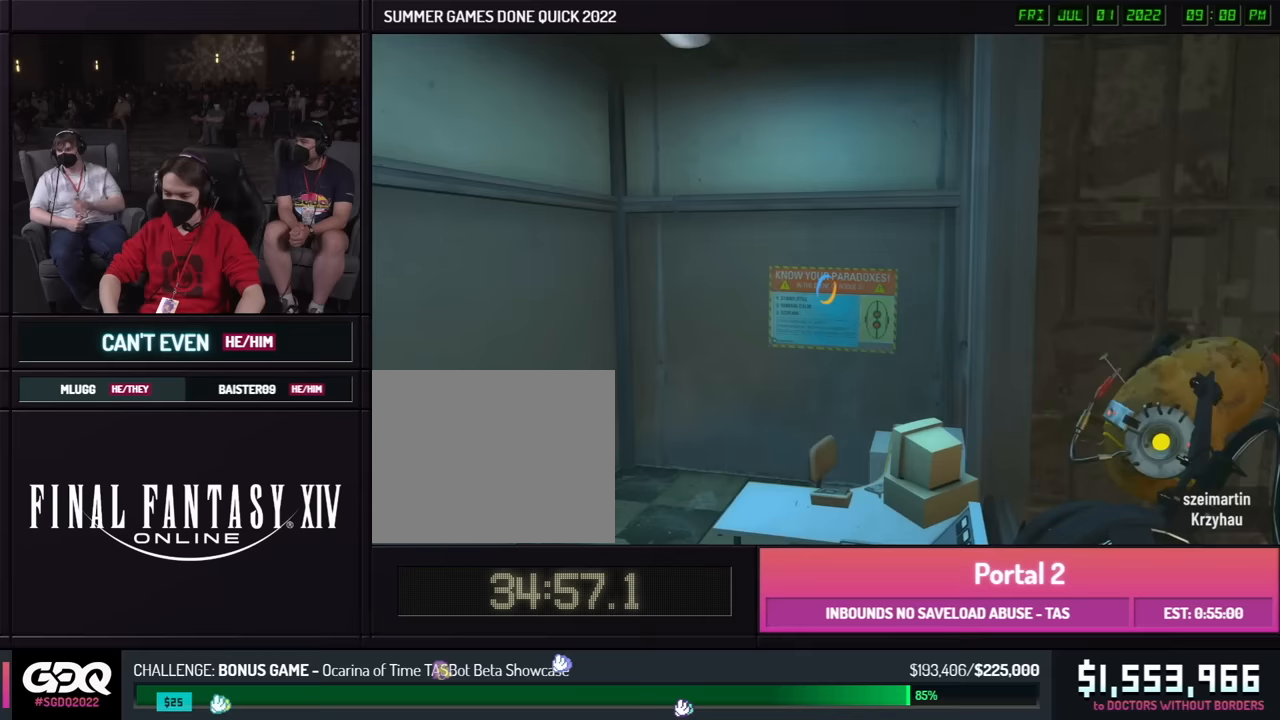
{"buttons": [], "left_stick": "center", "right_stick": "center", "events": [[50, "left_stick", "center"], [67, "Y", "up"]]}
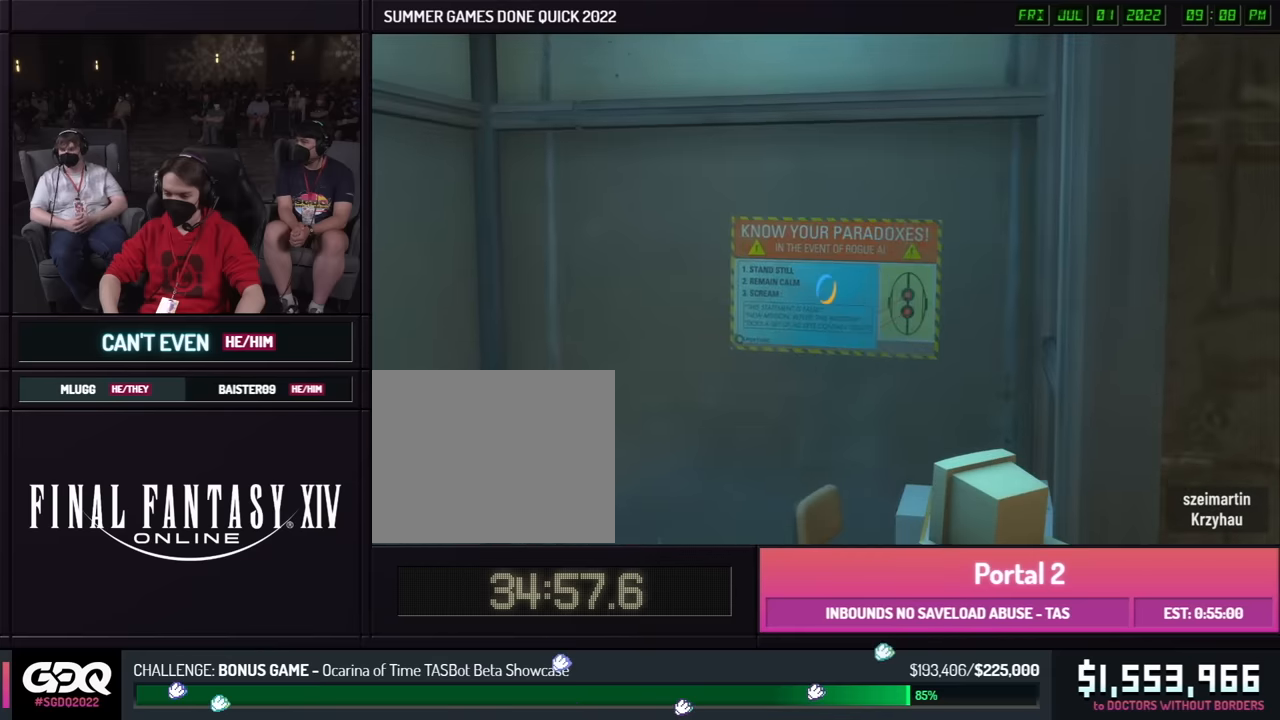
{"buttons": [], "left_stick": "center", "right_stick": "center", "events": []}
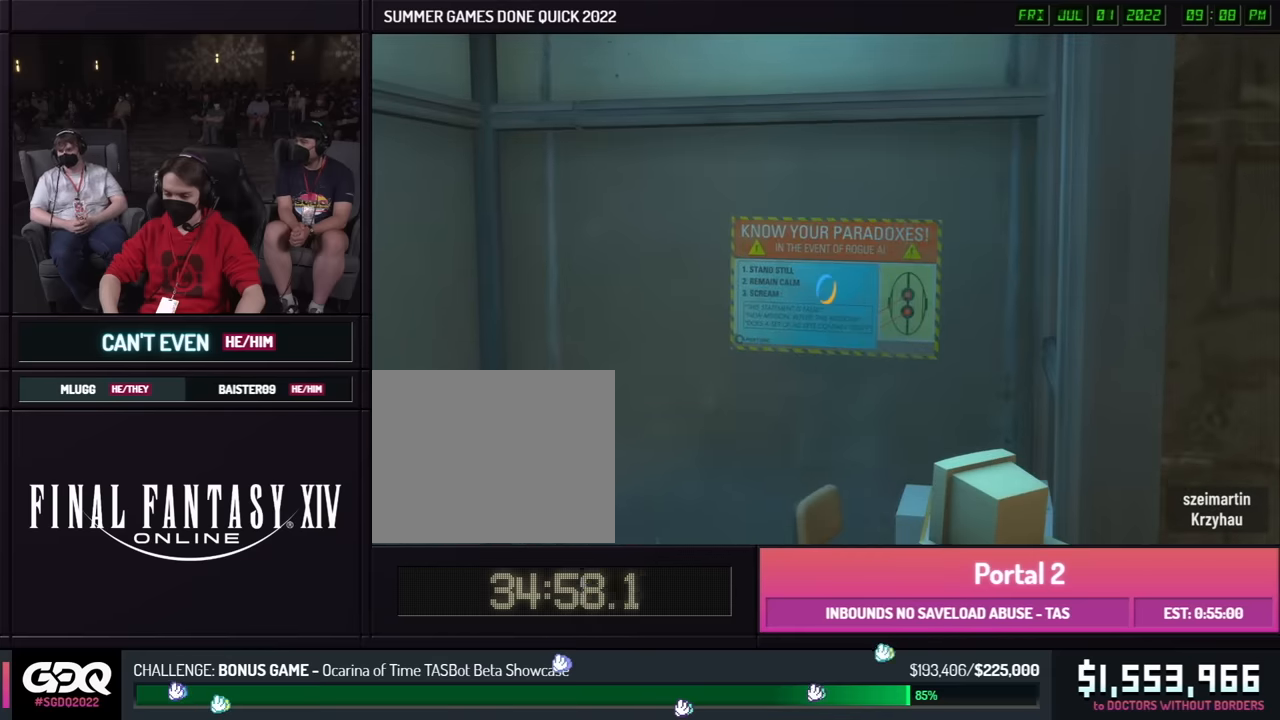
{"buttons": [], "left_stick": "center", "right_stick": "center", "events": []}